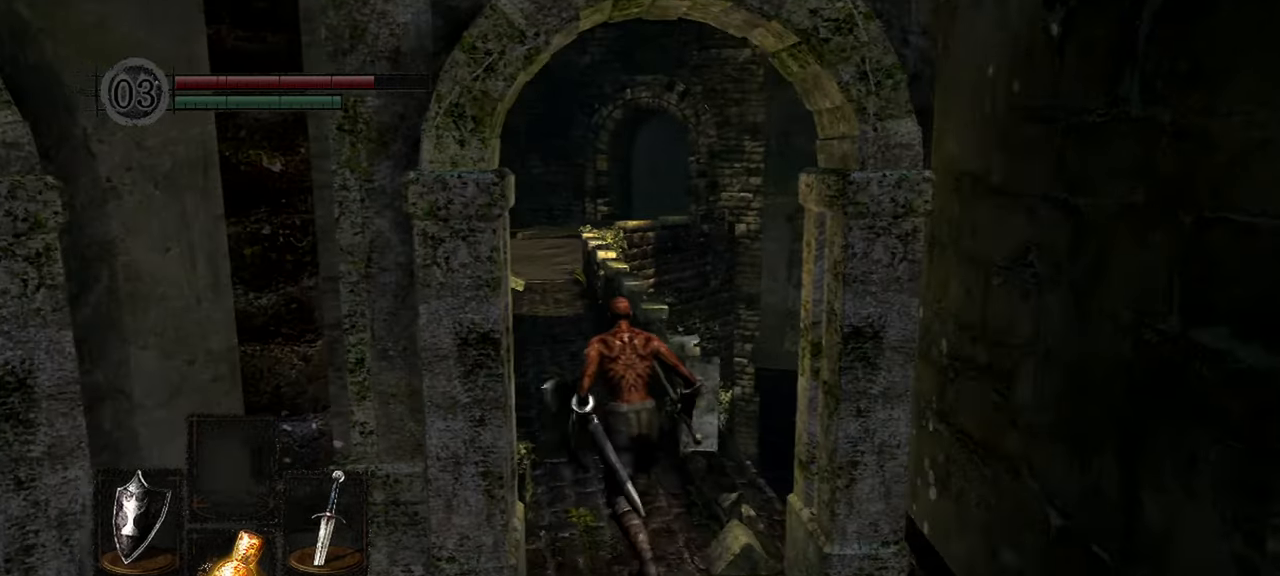
Gameplay with a controller (Xbox layout); each line is a JSON object with the inputs held at the frame after it. "events" lists button and stick changes between this image and that frame as [ms after this image, input, new state], when the widget could be followed in between.
{"buttons": [], "left_stick": "up", "right_stick": "center", "events": []}
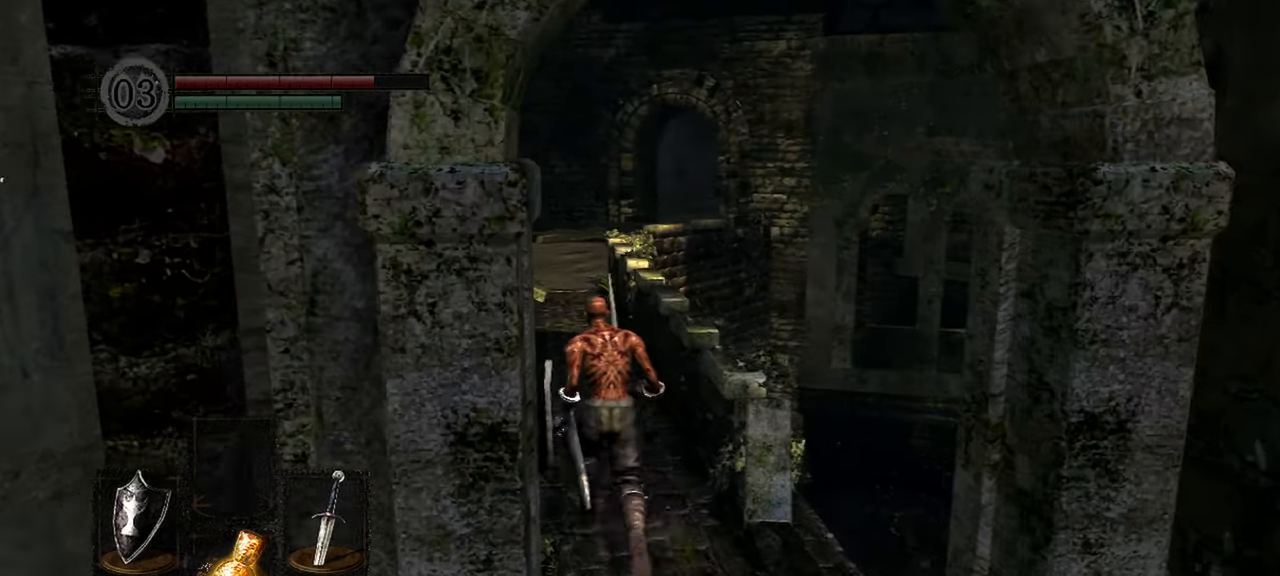
{"buttons": [], "left_stick": "up", "right_stick": "center", "events": []}
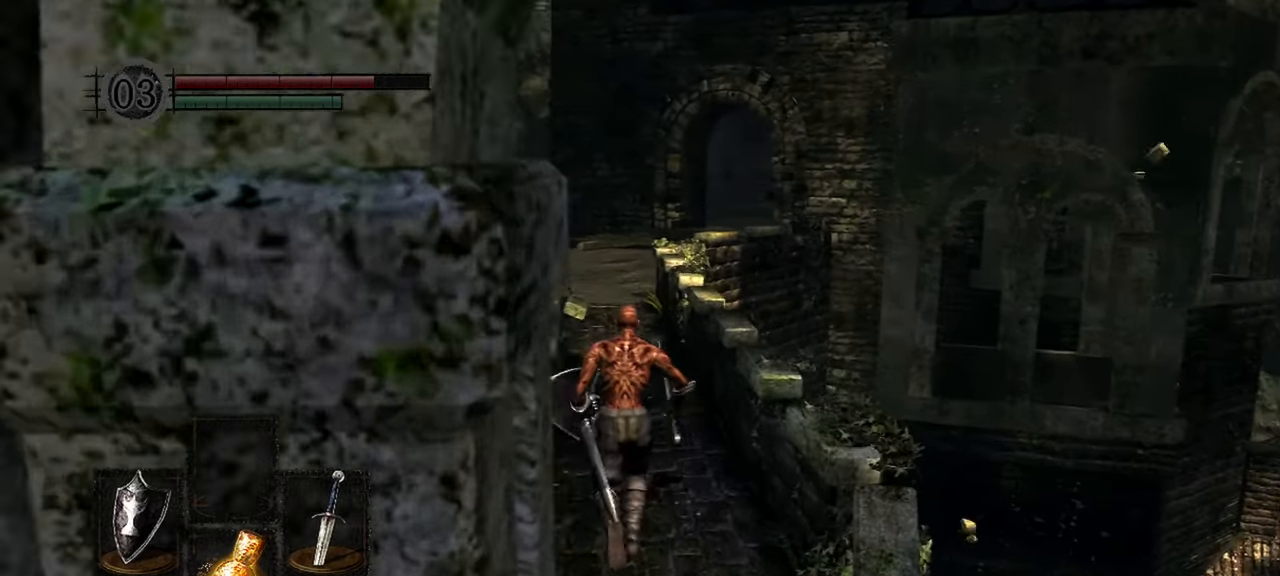
{"buttons": ["B"], "left_stick": "up", "right_stick": "center", "events": [[67, "B", "down"]]}
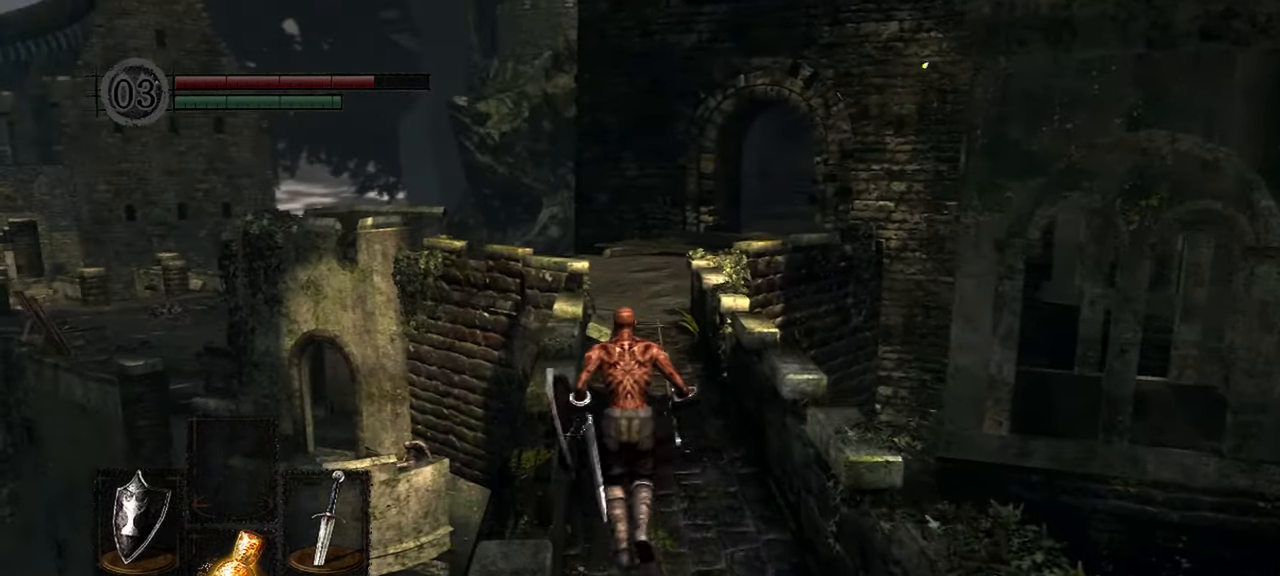
{"buttons": ["B"], "left_stick": "up", "right_stick": "center", "events": []}
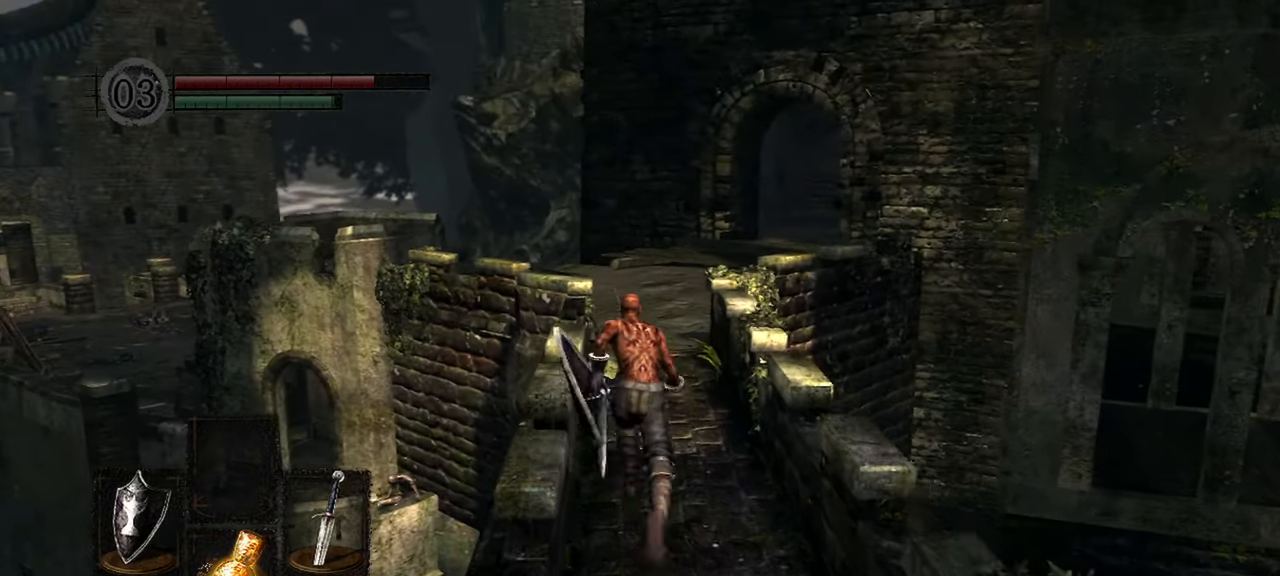
{"buttons": ["B"], "left_stick": "up", "right_stick": "center", "events": []}